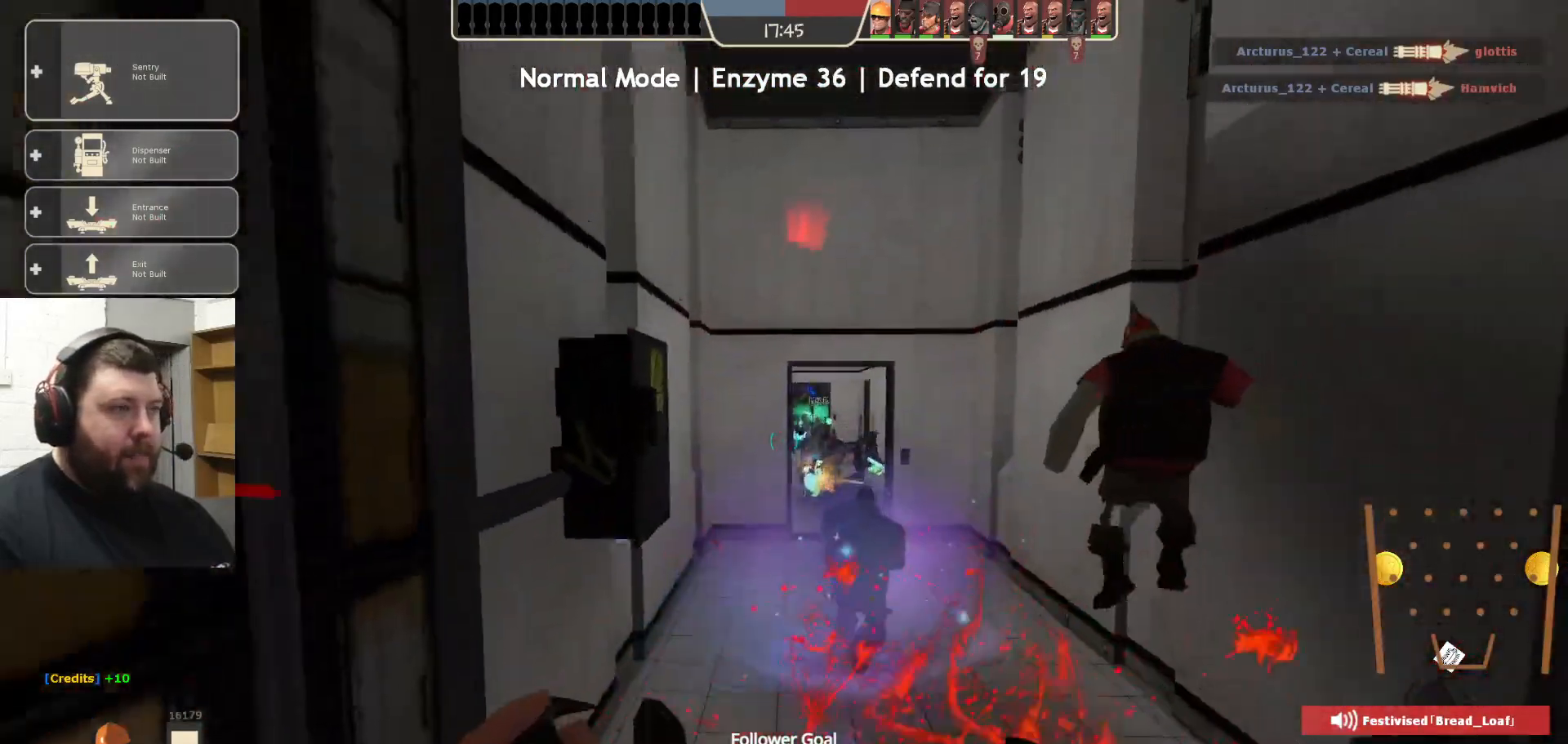
Gameplay with a controller (PlayStation layout); each line is a JSON object with the inputs held at the frame after it. "events" lists button and stick changes between this image and that frame as [ms after this image, input, new state], when the widget could be followed in between.
{"buttons": [], "left_stick": "up", "right_stick": "center", "events": []}
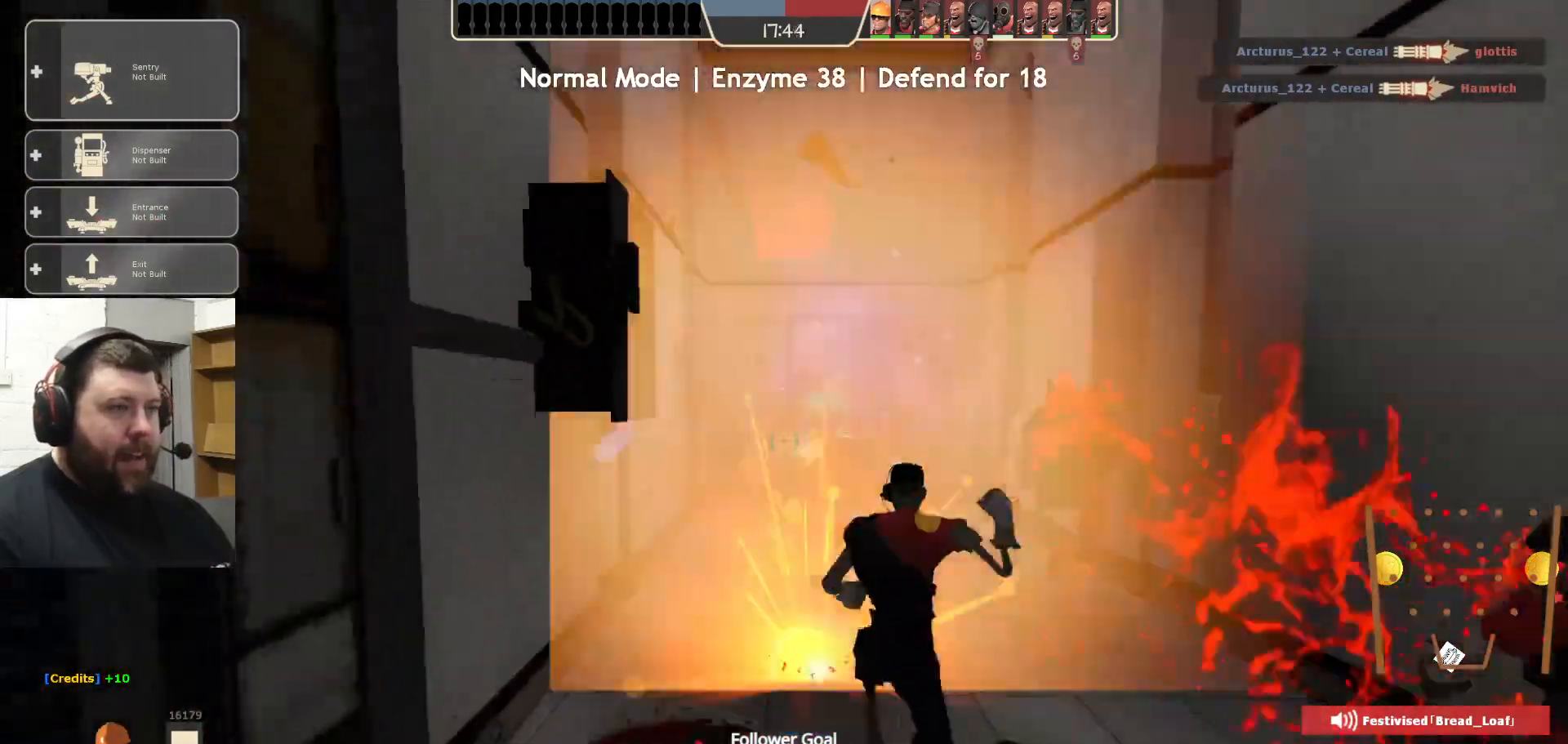
{"buttons": ["CROSS"], "left_stick": "up", "right_stick": "center", "events": [[300, "CROSS", "down"]]}
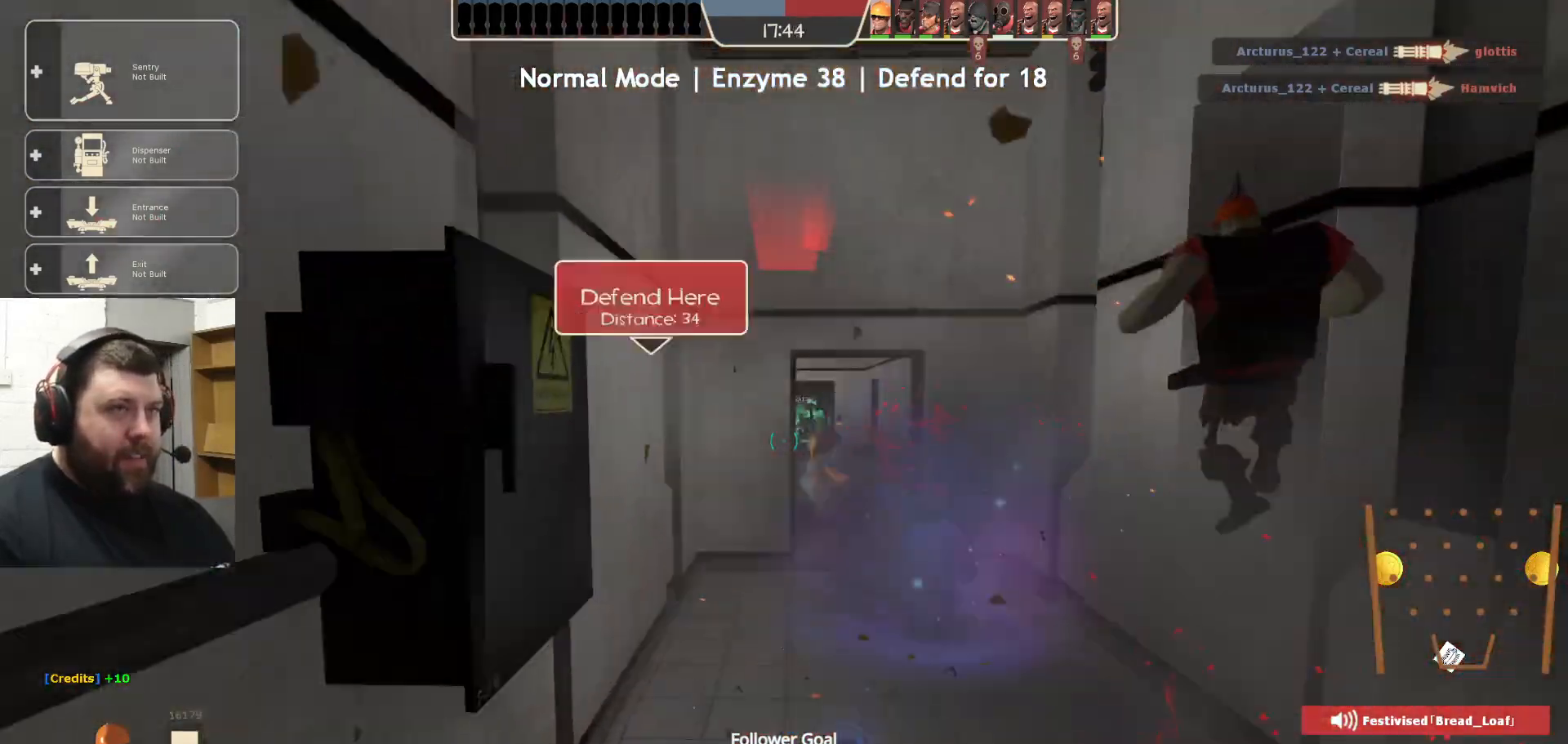
{"buttons": [], "left_stick": "up", "right_stick": "center", "events": [[33, "CROSS", "up"]]}
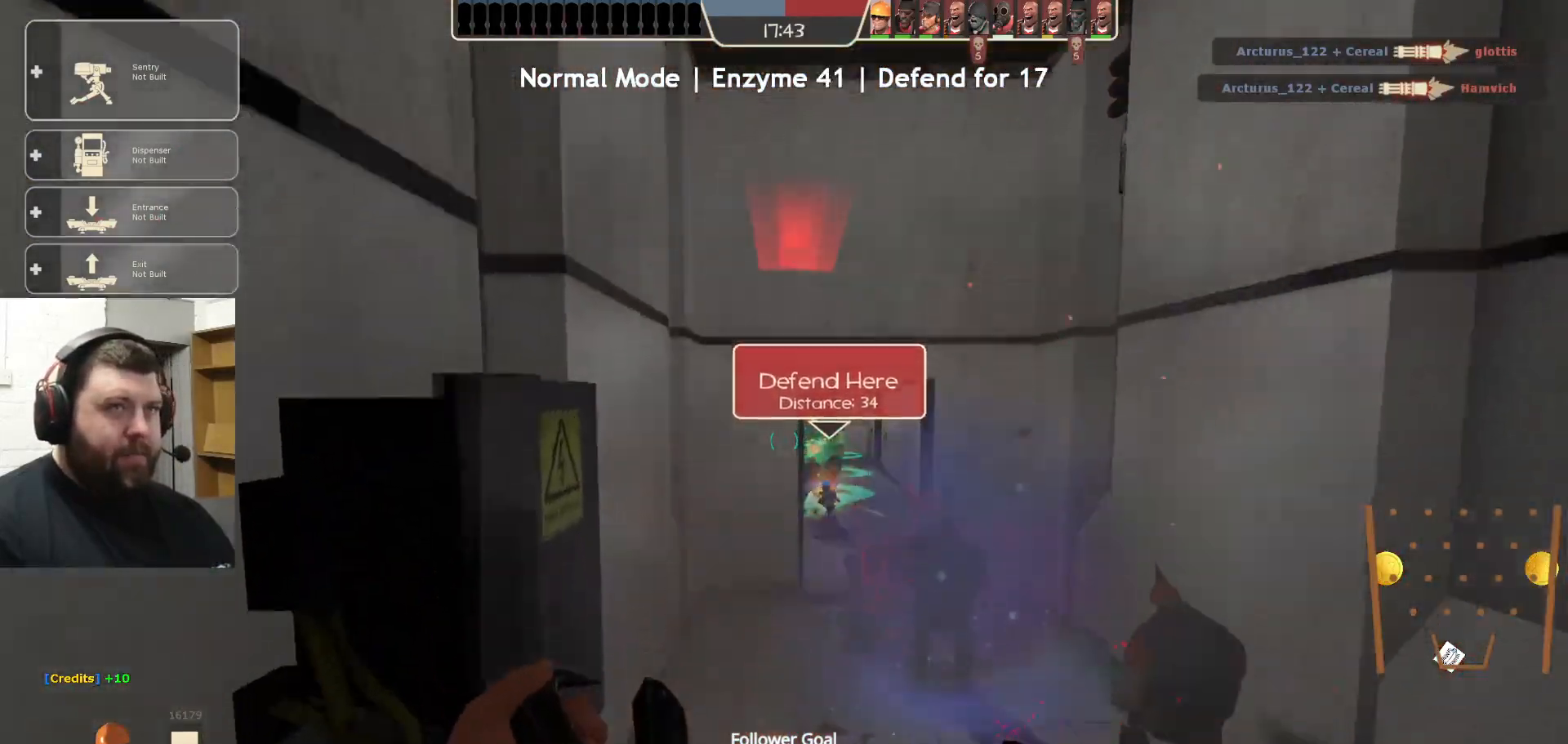
{"buttons": [], "left_stick": "up", "right_stick": "center", "events": []}
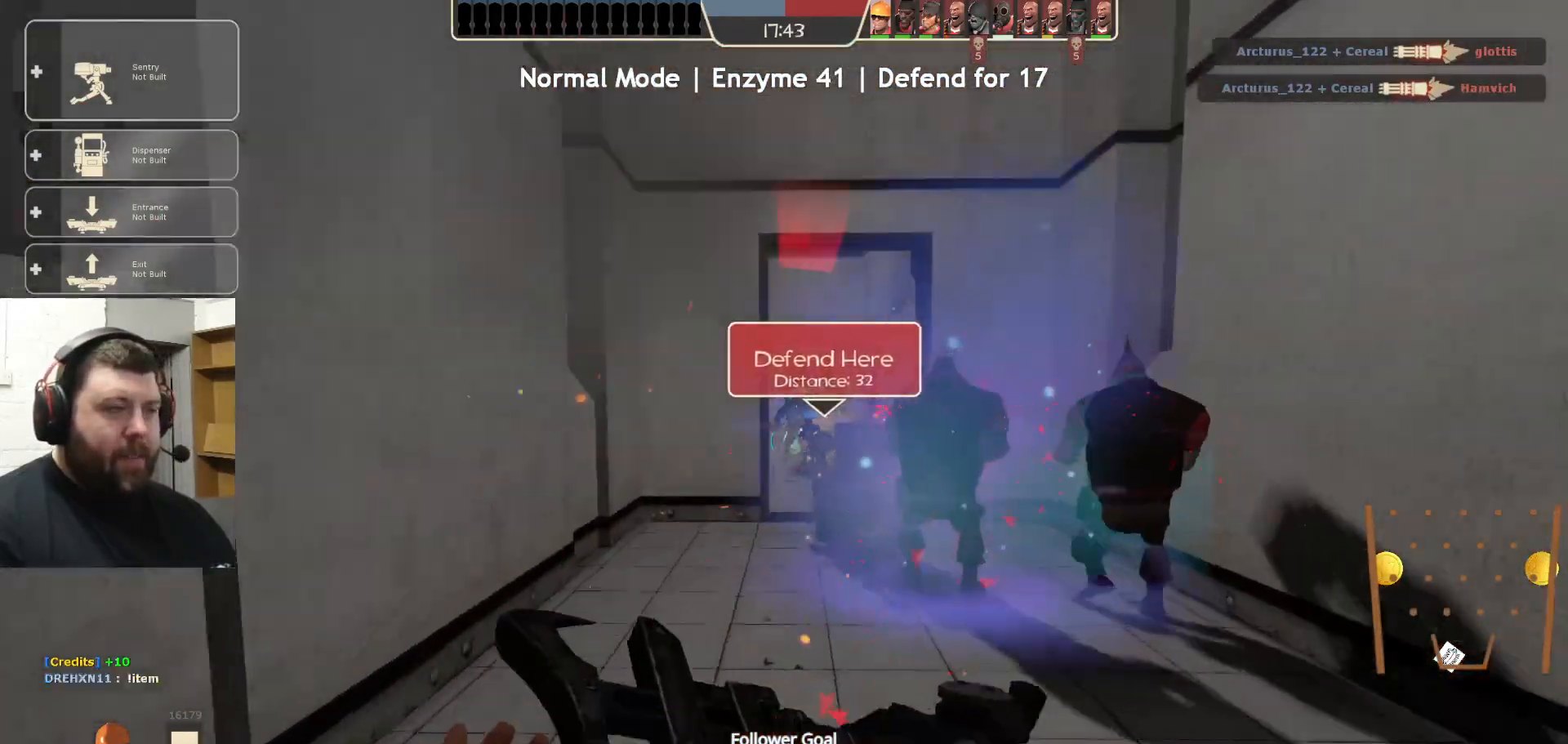
{"buttons": [], "left_stick": "up", "right_stick": "center", "events": [[50, "CROSS", "down"], [183, "CROSS", "up"]]}
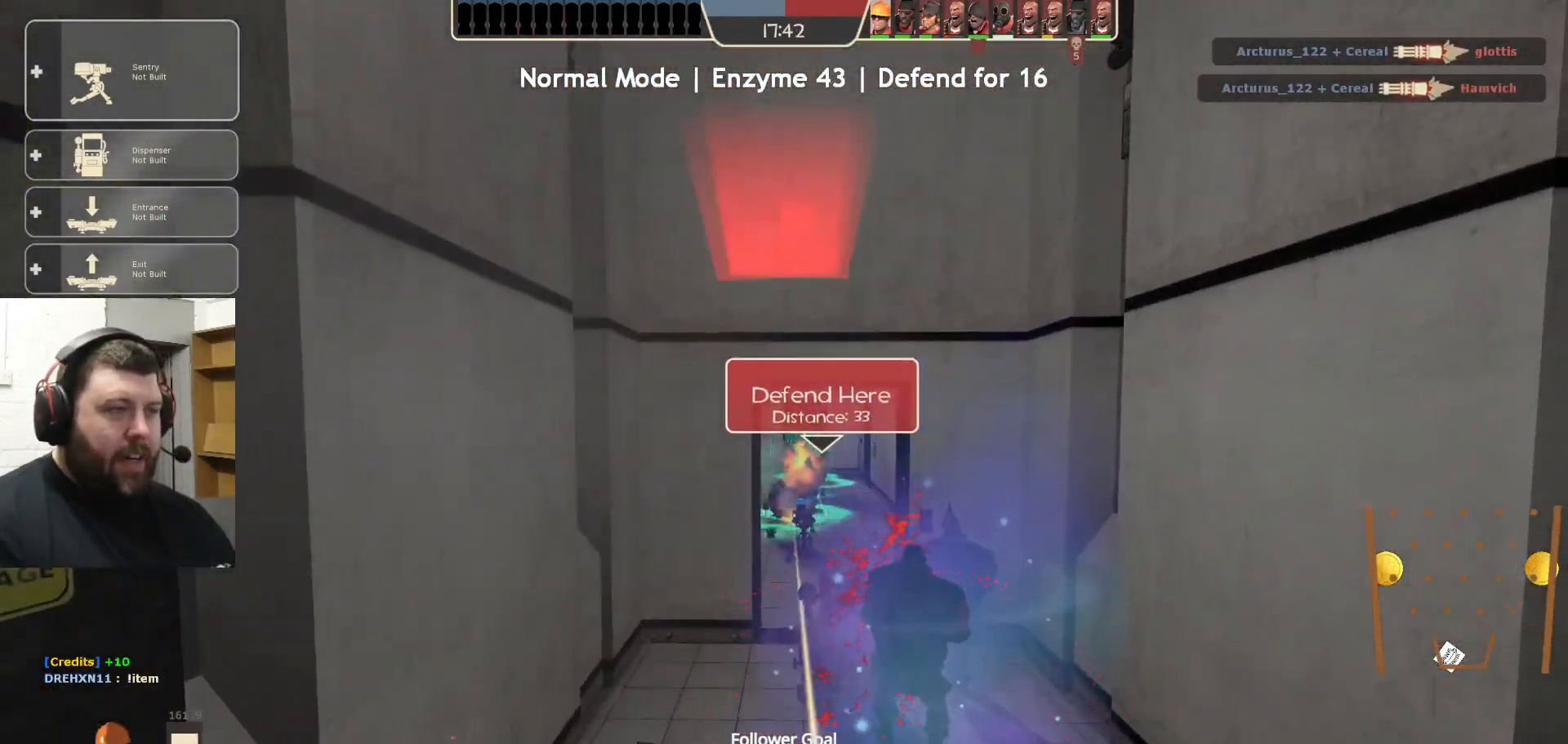
{"buttons": [], "left_stick": "up", "right_stick": "center", "events": []}
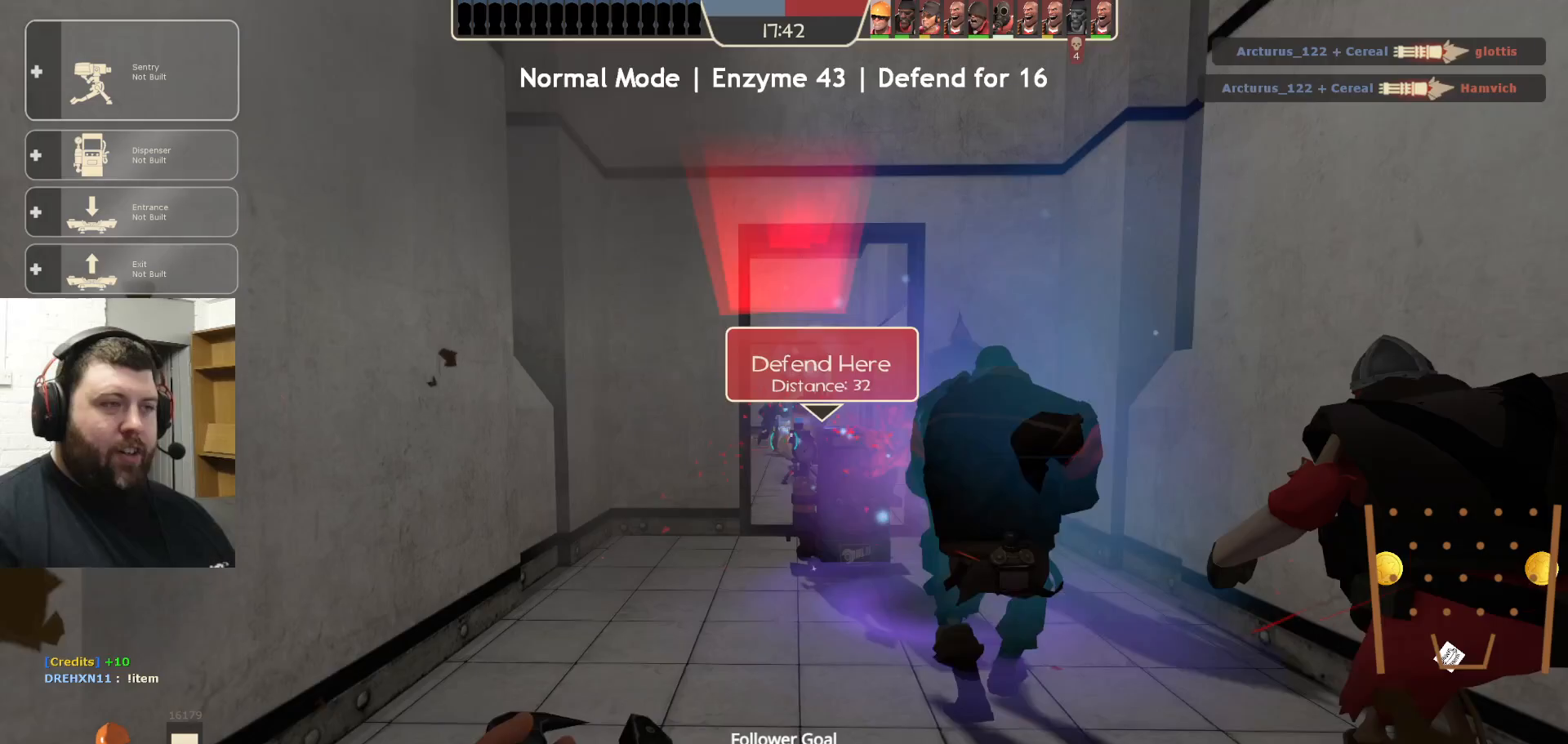
{"buttons": [], "left_stick": "up", "right_stick": "center", "events": []}
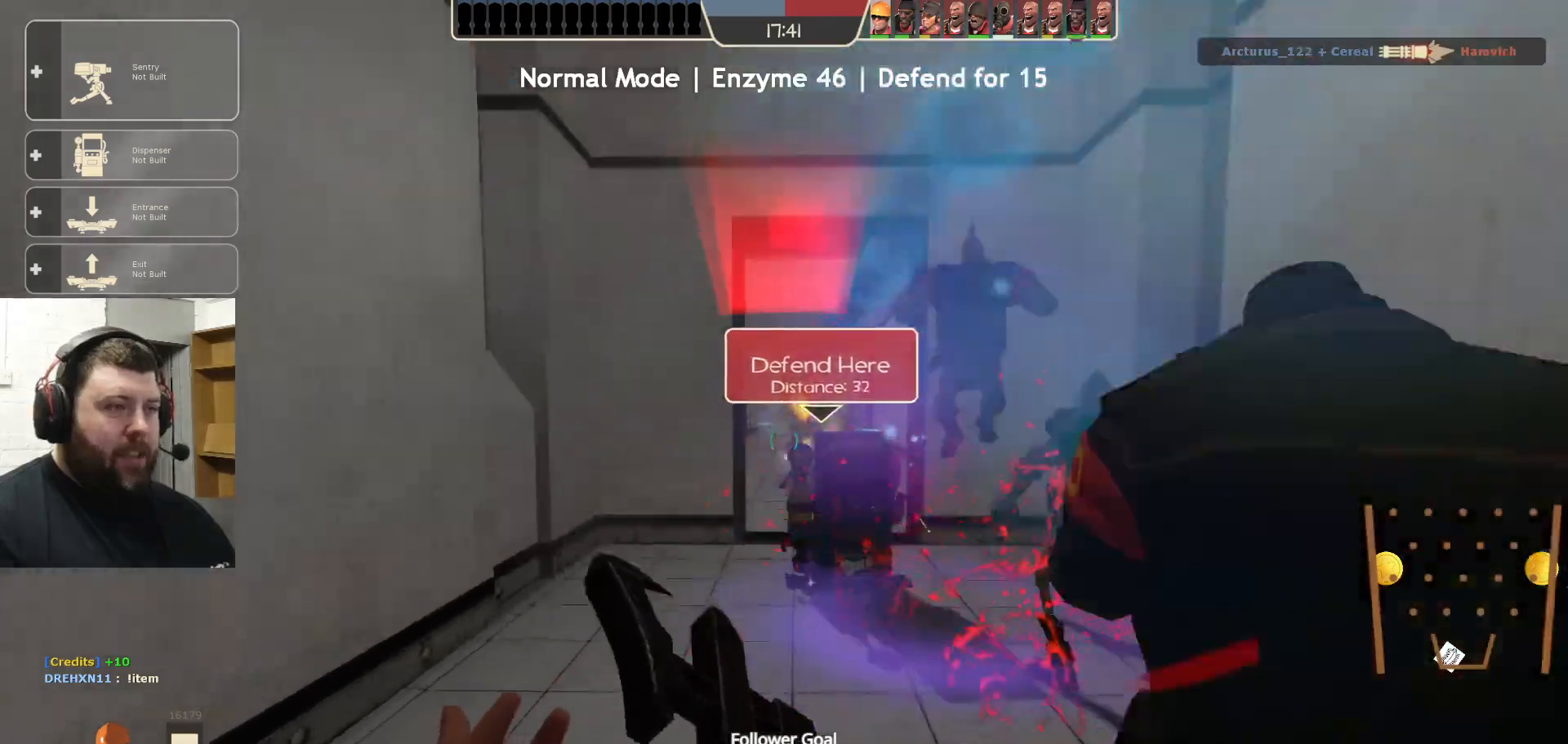
{"buttons": [], "left_stick": "up", "right_stick": "center", "events": []}
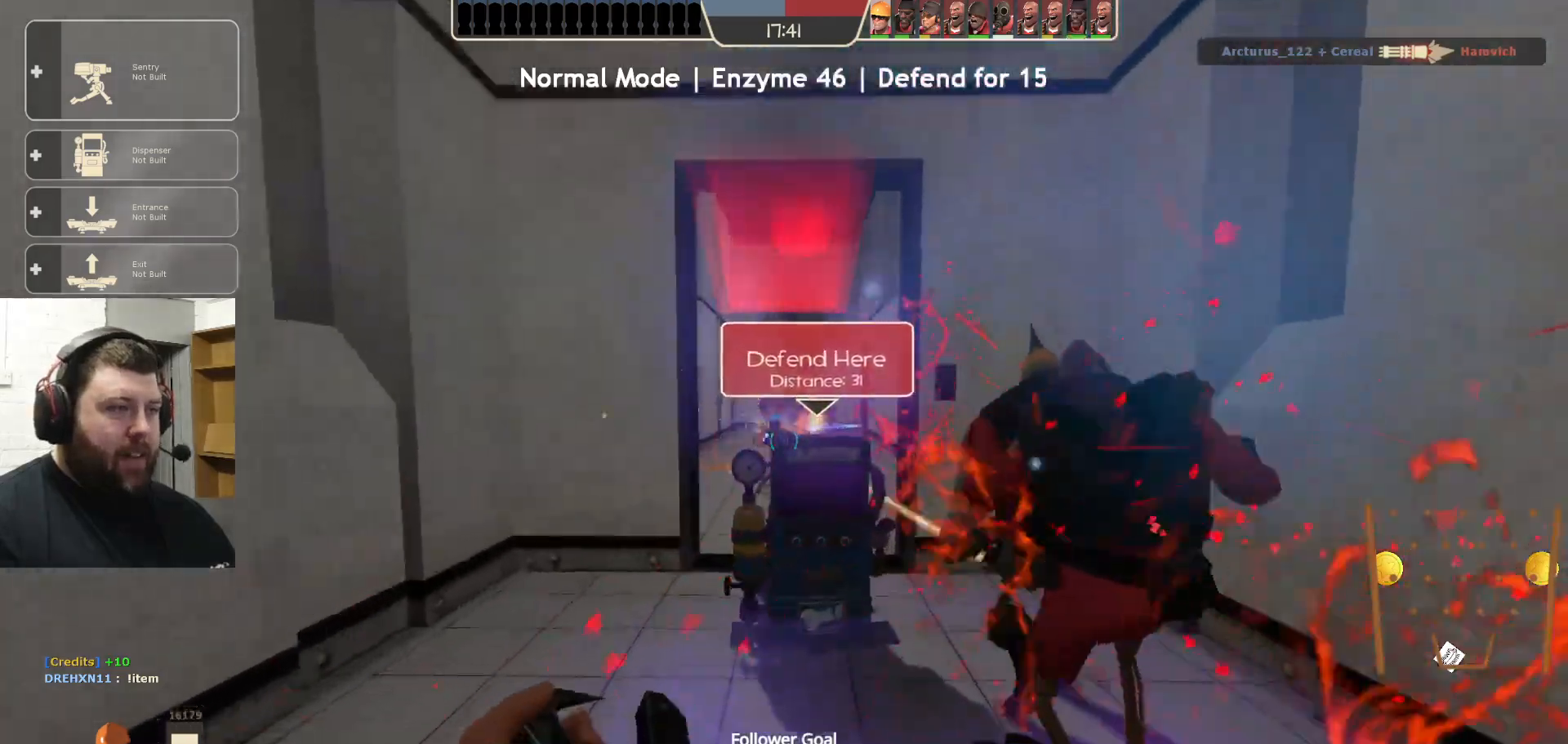
{"buttons": ["R2"], "left_stick": "up", "right_stick": "center", "events": [[483, "R2", "down"]]}
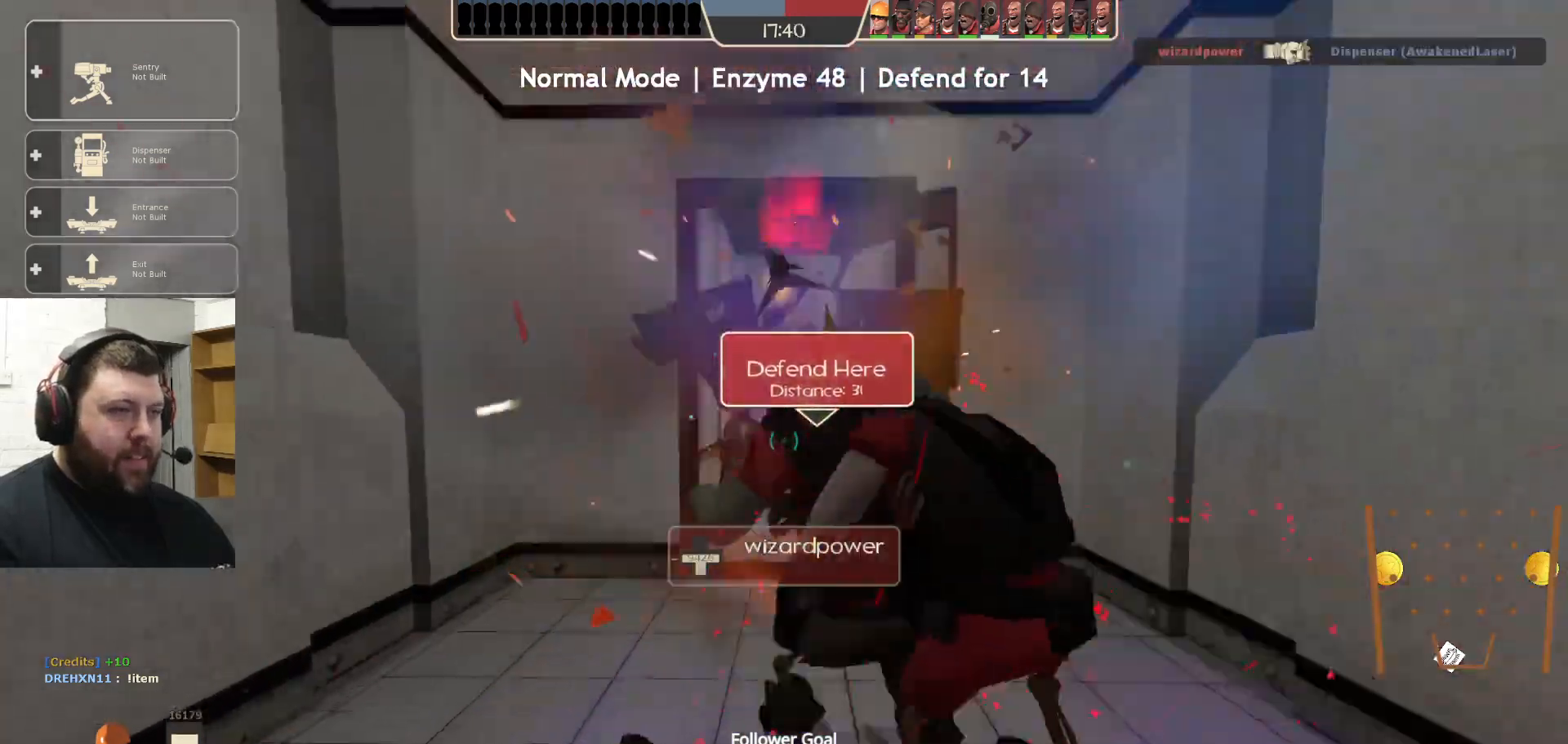
{"buttons": [], "left_stick": "up", "right_stick": "center", "events": [[317, "R2", "up"]]}
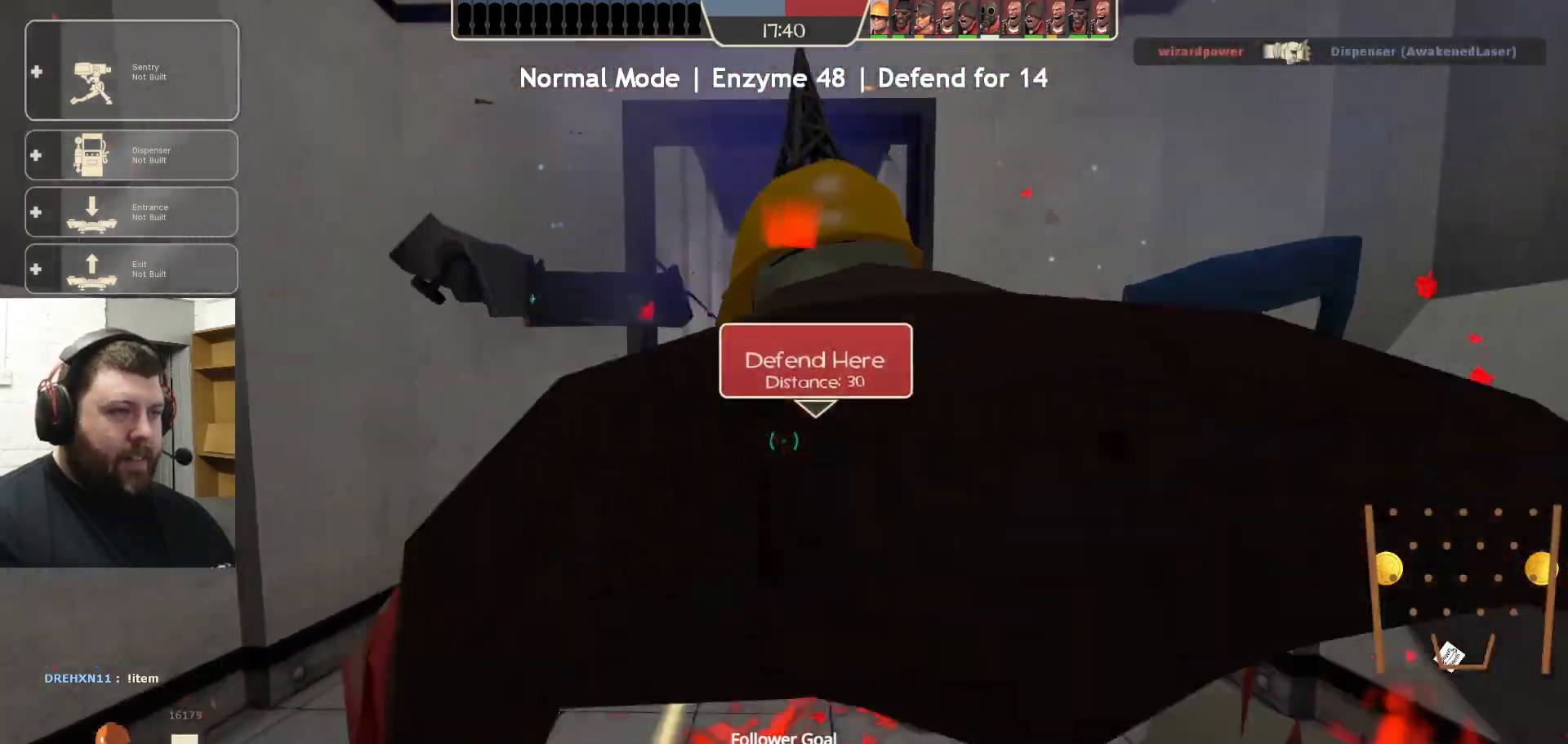
{"buttons": [], "left_stick": "up", "right_stick": "center", "events": []}
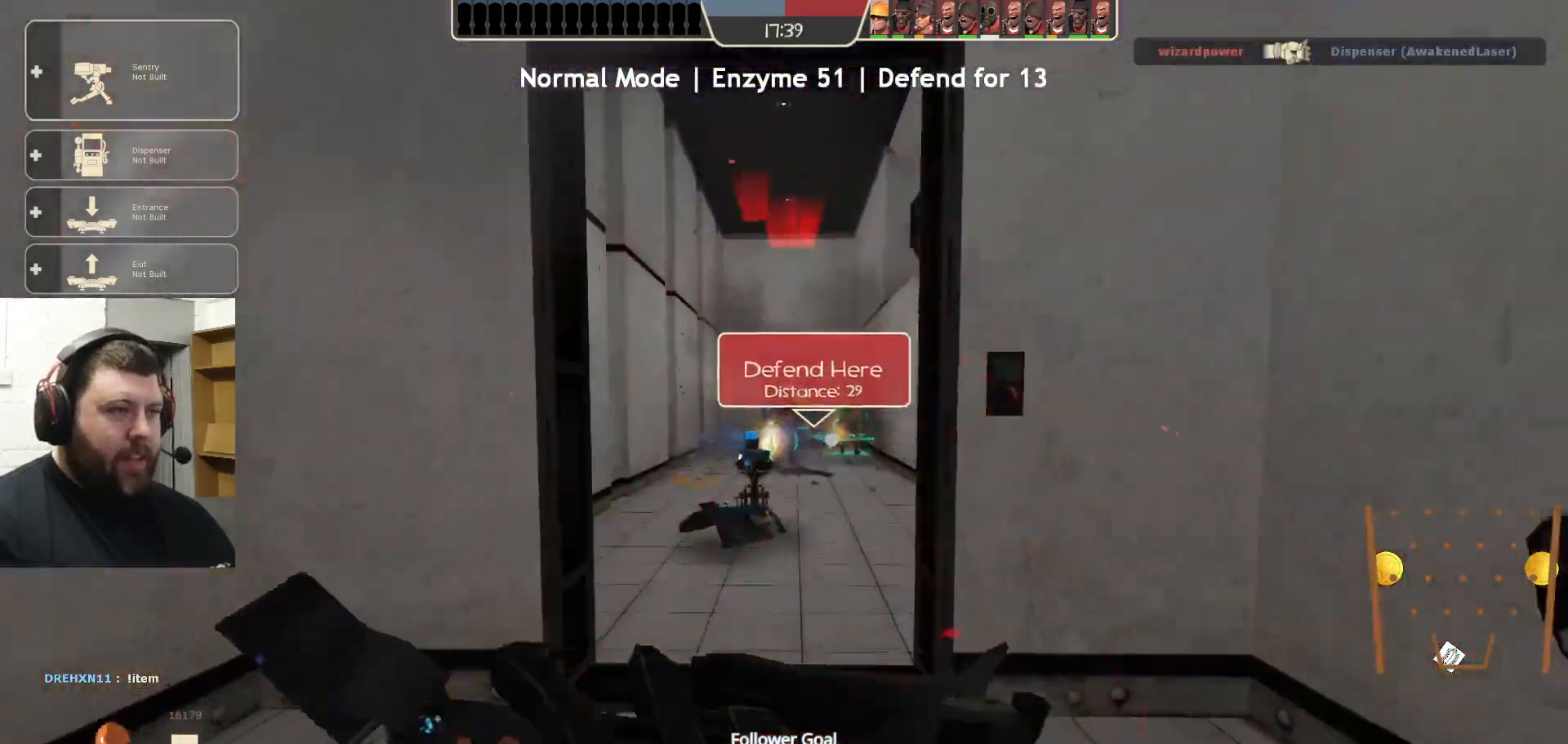
{"buttons": [], "left_stick": "up", "right_stick": "center", "events": []}
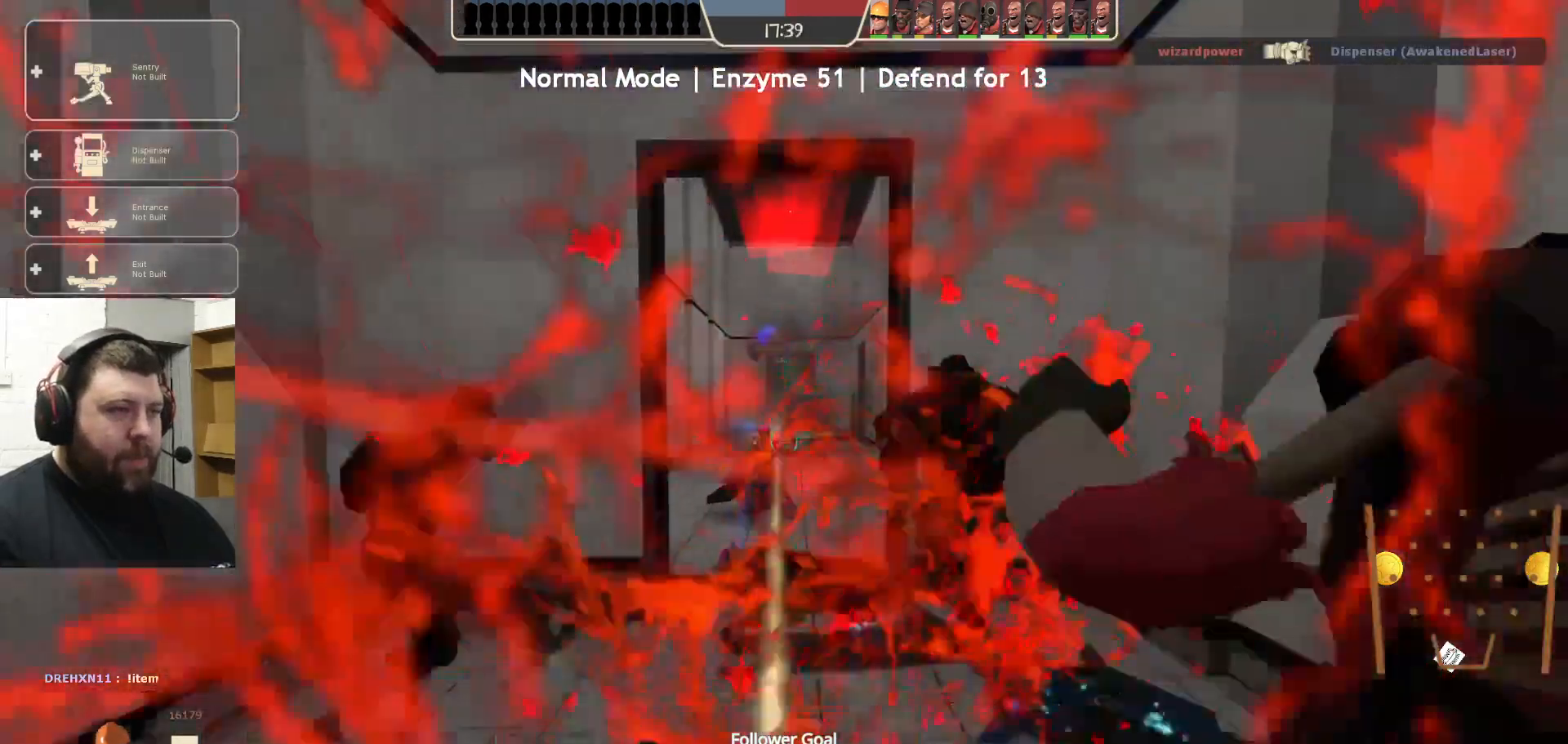
{"buttons": [], "left_stick": "up", "right_stick": "center", "events": []}
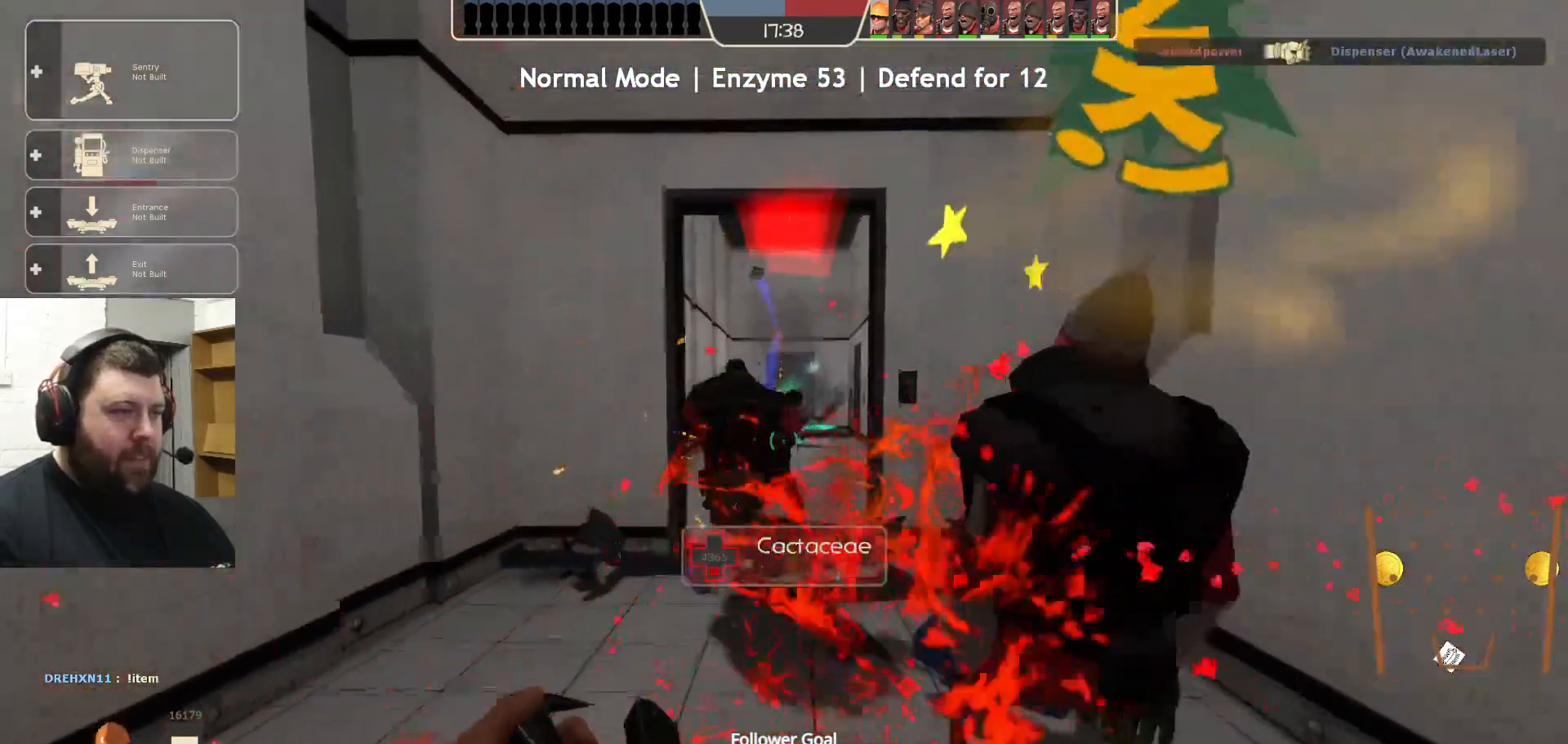
{"buttons": [], "left_stick": "up", "right_stick": "center", "events": []}
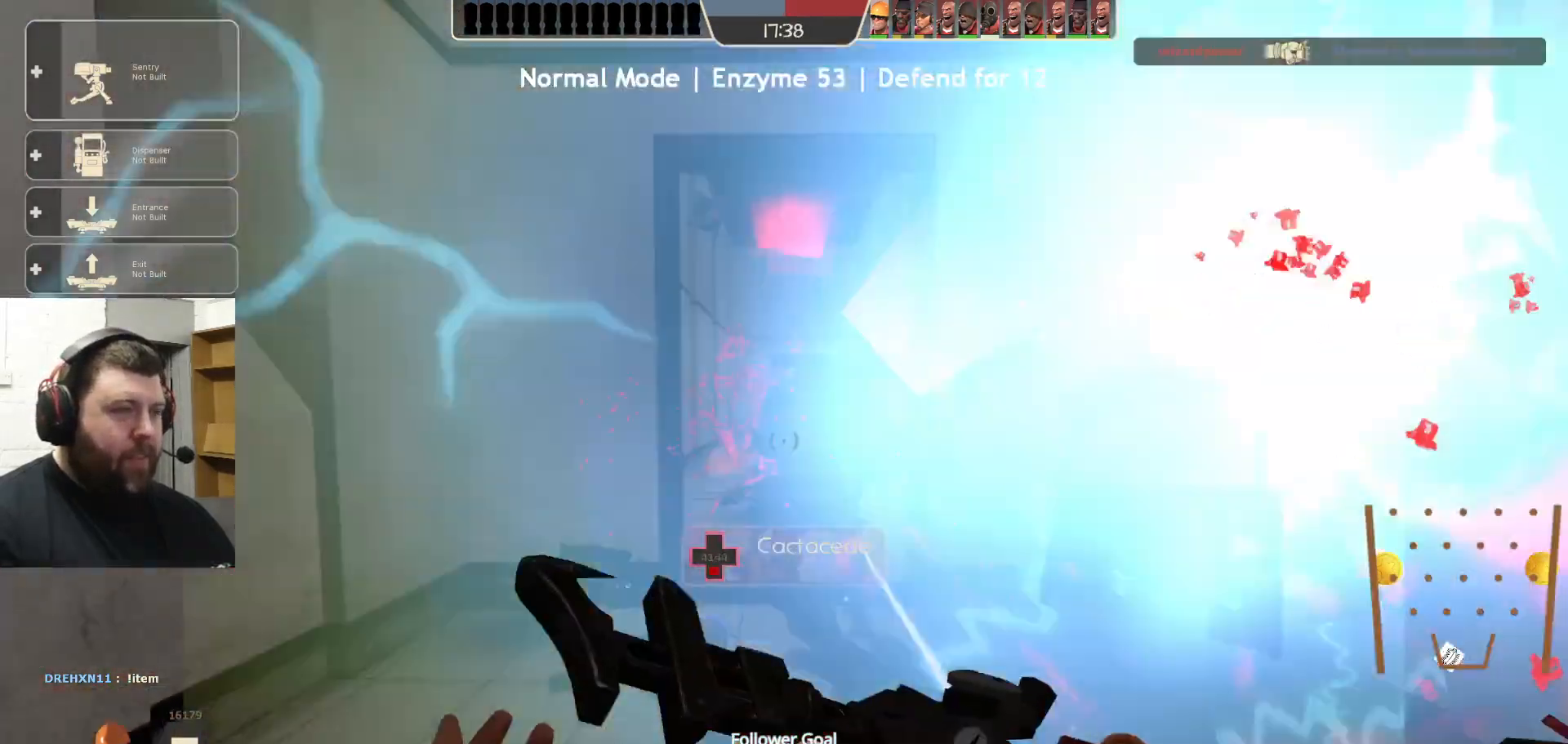
{"buttons": ["CROSS"], "left_stick": "up", "right_stick": "center", "events": [[467, "CROSS", "down"]]}
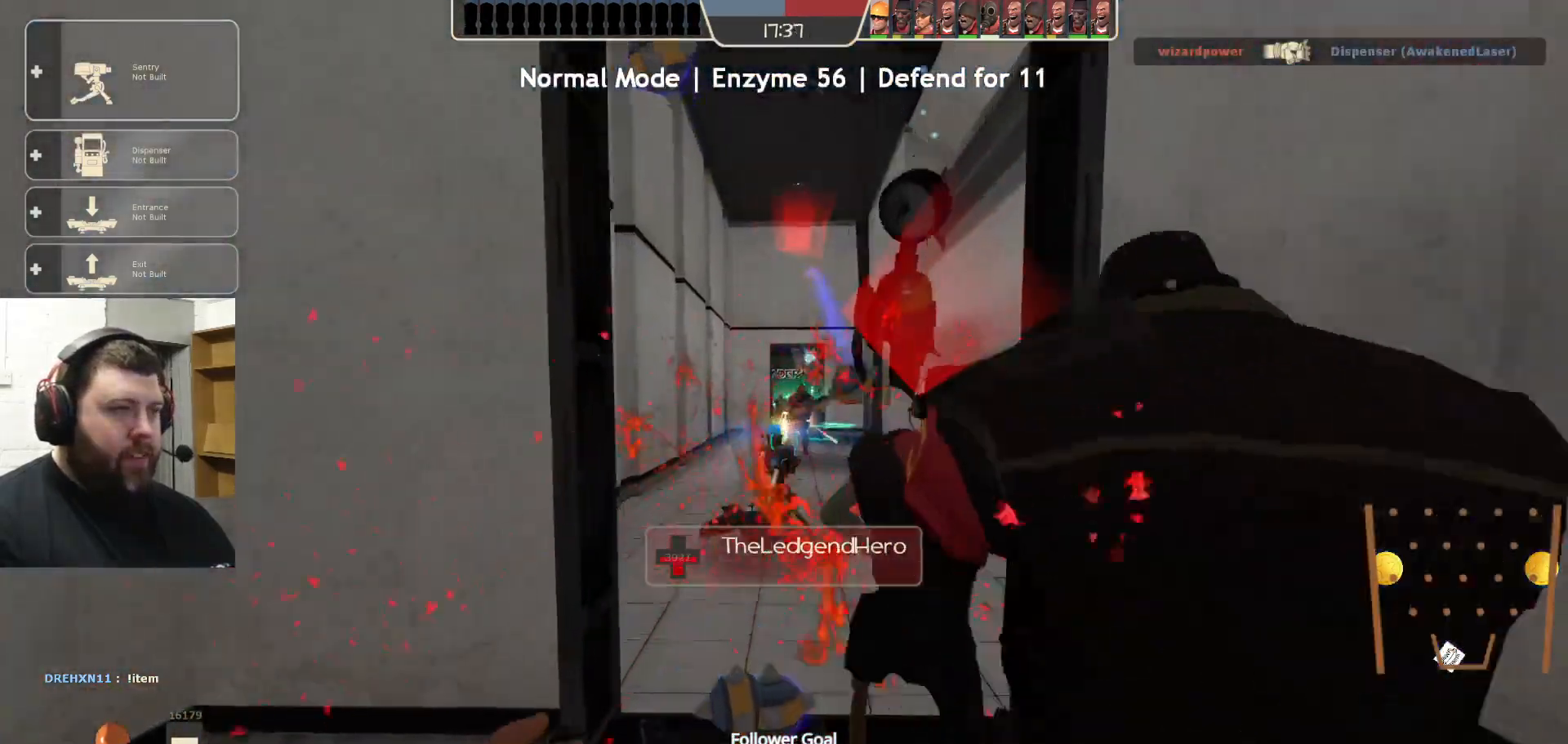
{"buttons": [], "left_stick": "up", "right_stick": "center", "events": [[83, "CROSS", "up"]]}
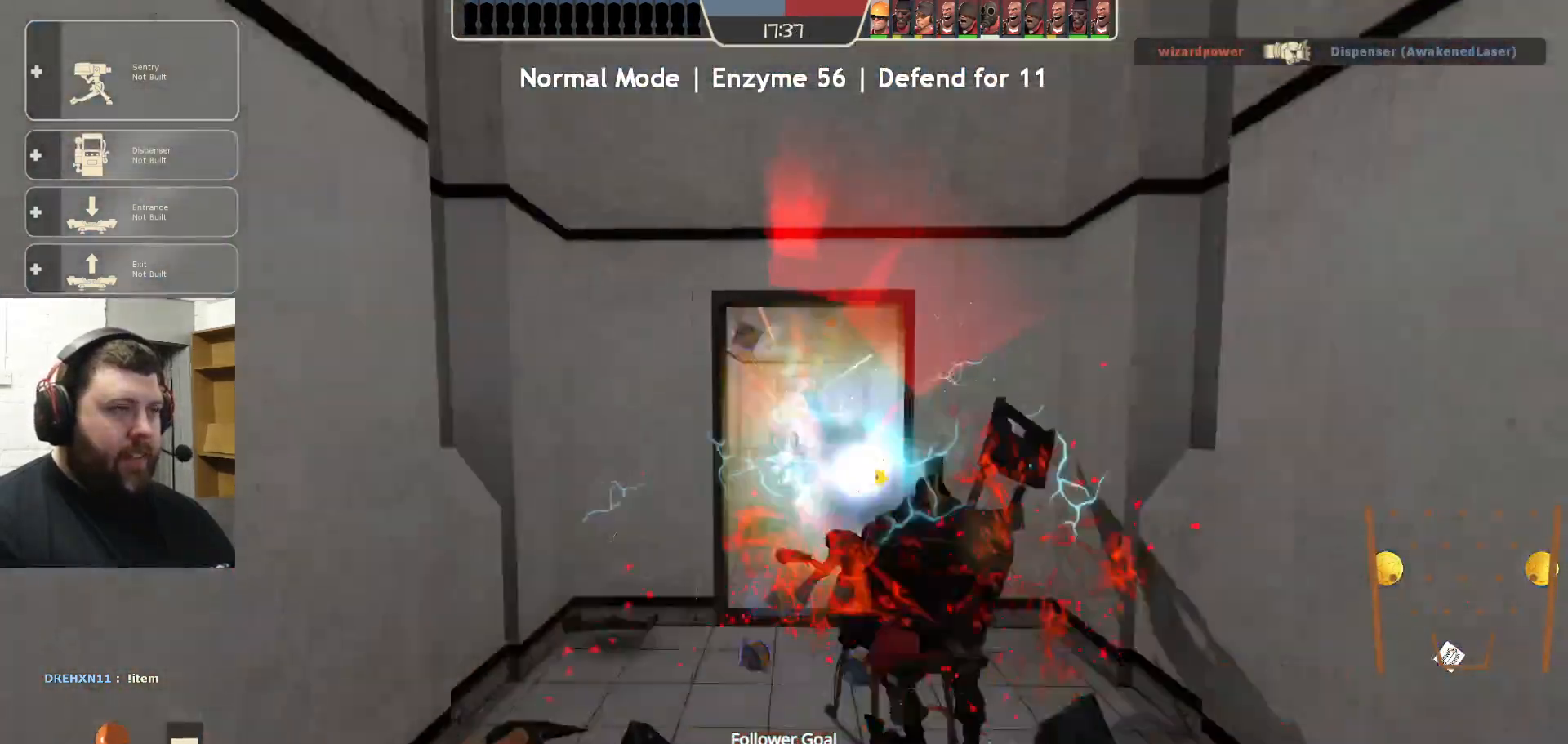
{"buttons": ["CROSS"], "left_stick": "up", "right_stick": "center", "events": [[467, "CROSS", "down"]]}
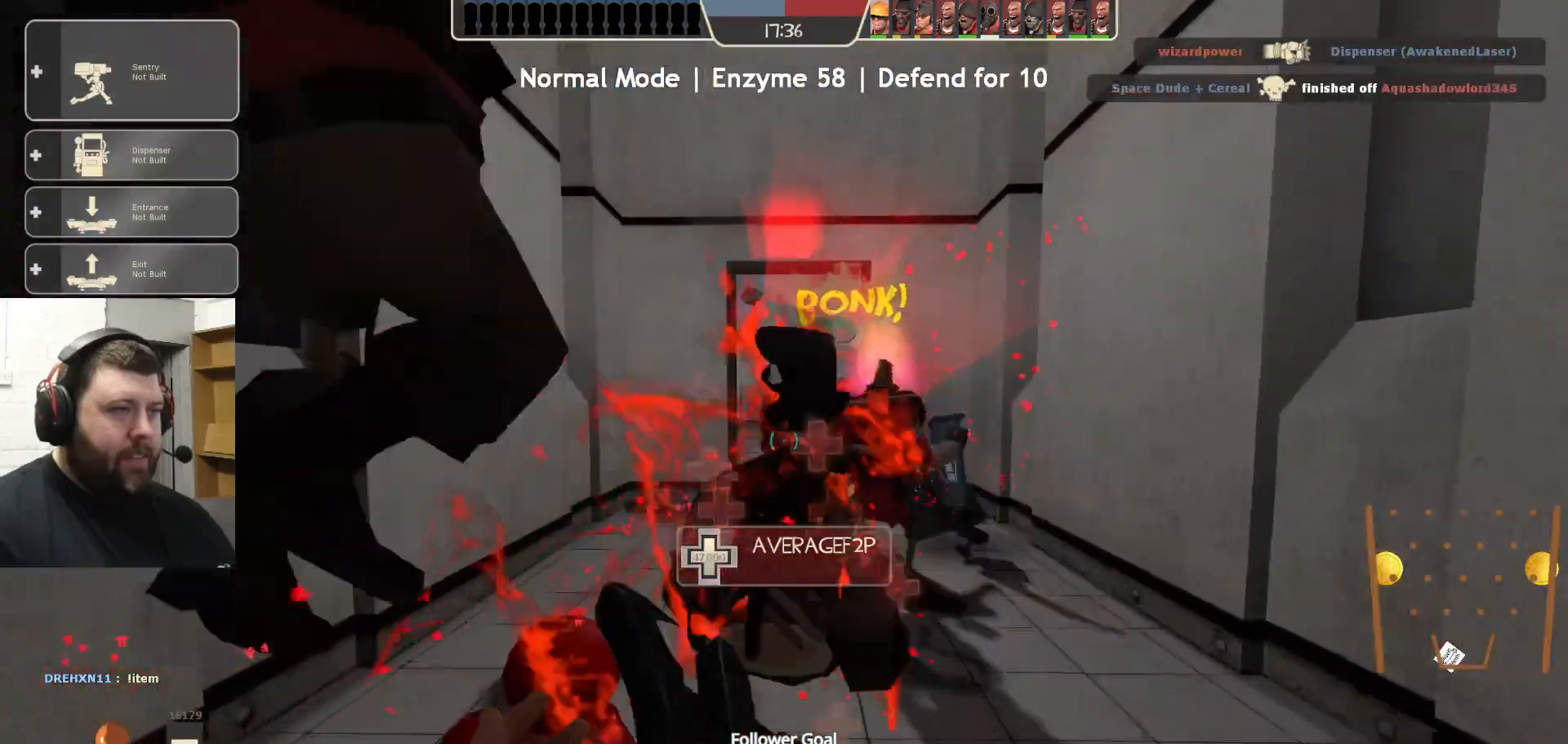
{"buttons": [], "left_stick": "up", "right_stick": "center", "events": [[100, "CROSS", "up"]]}
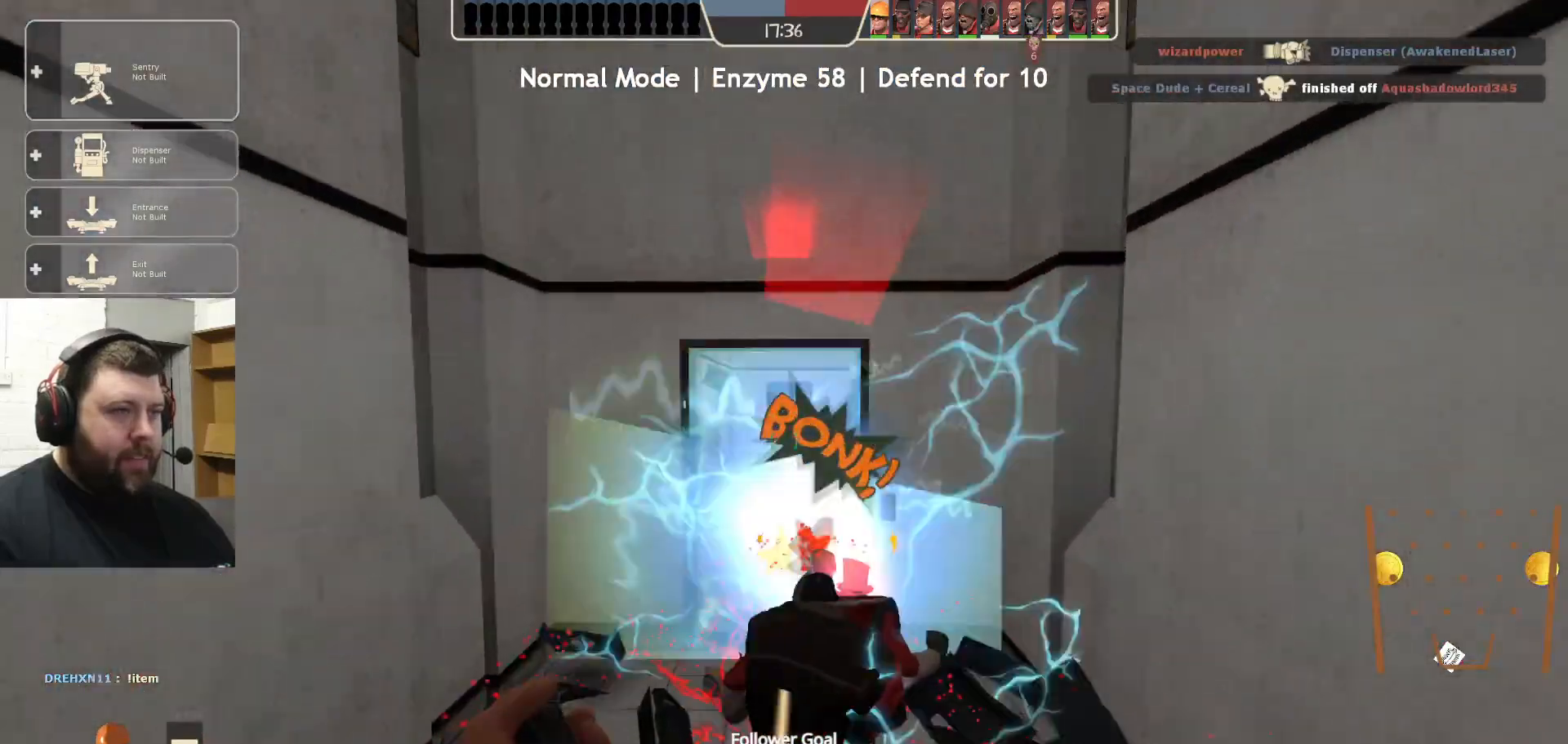
{"buttons": [], "left_stick": "up", "right_stick": "center", "events": [[333, "CROSS", "down"], [483, "CROSS", "up"]]}
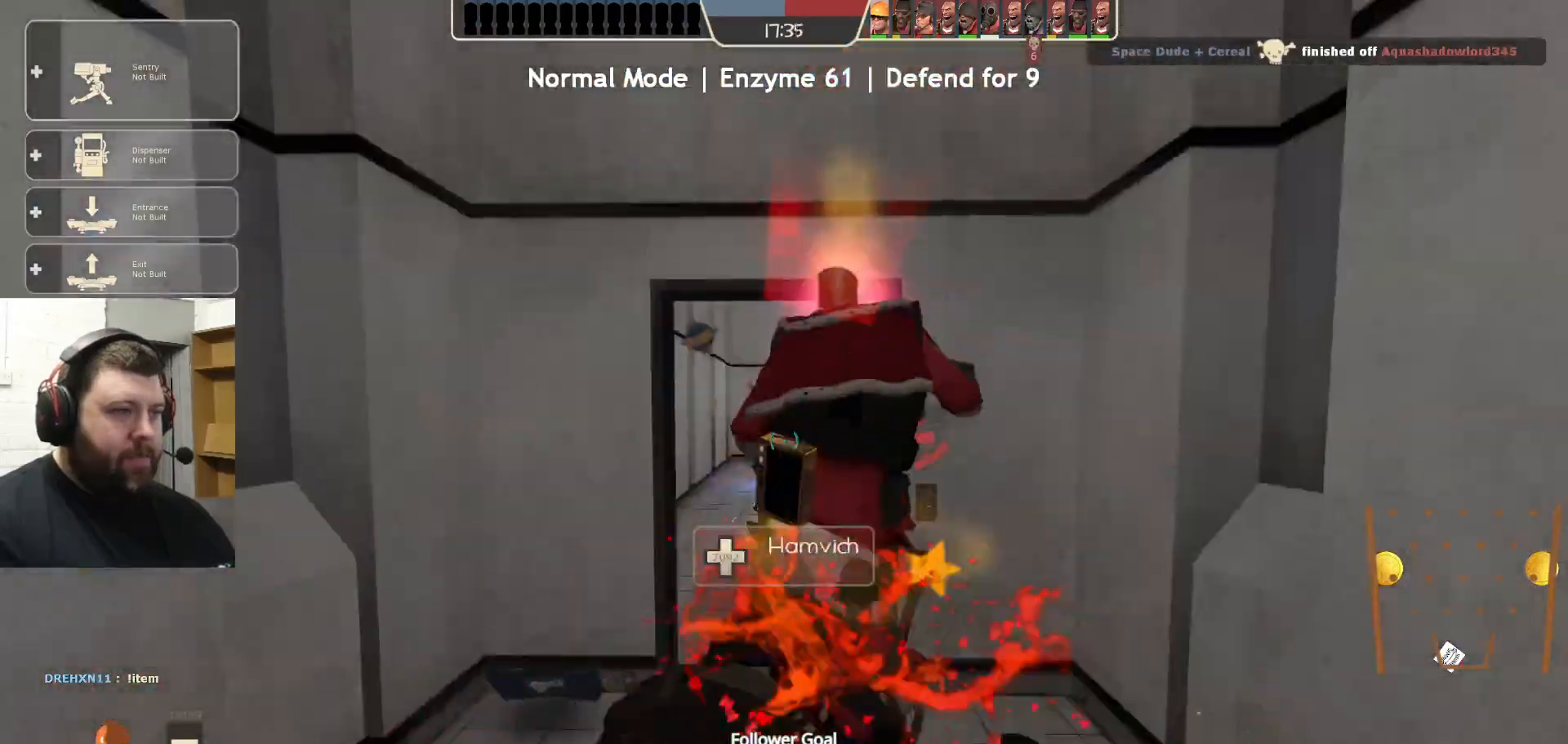
{"buttons": [], "left_stick": "up", "right_stick": "center", "events": []}
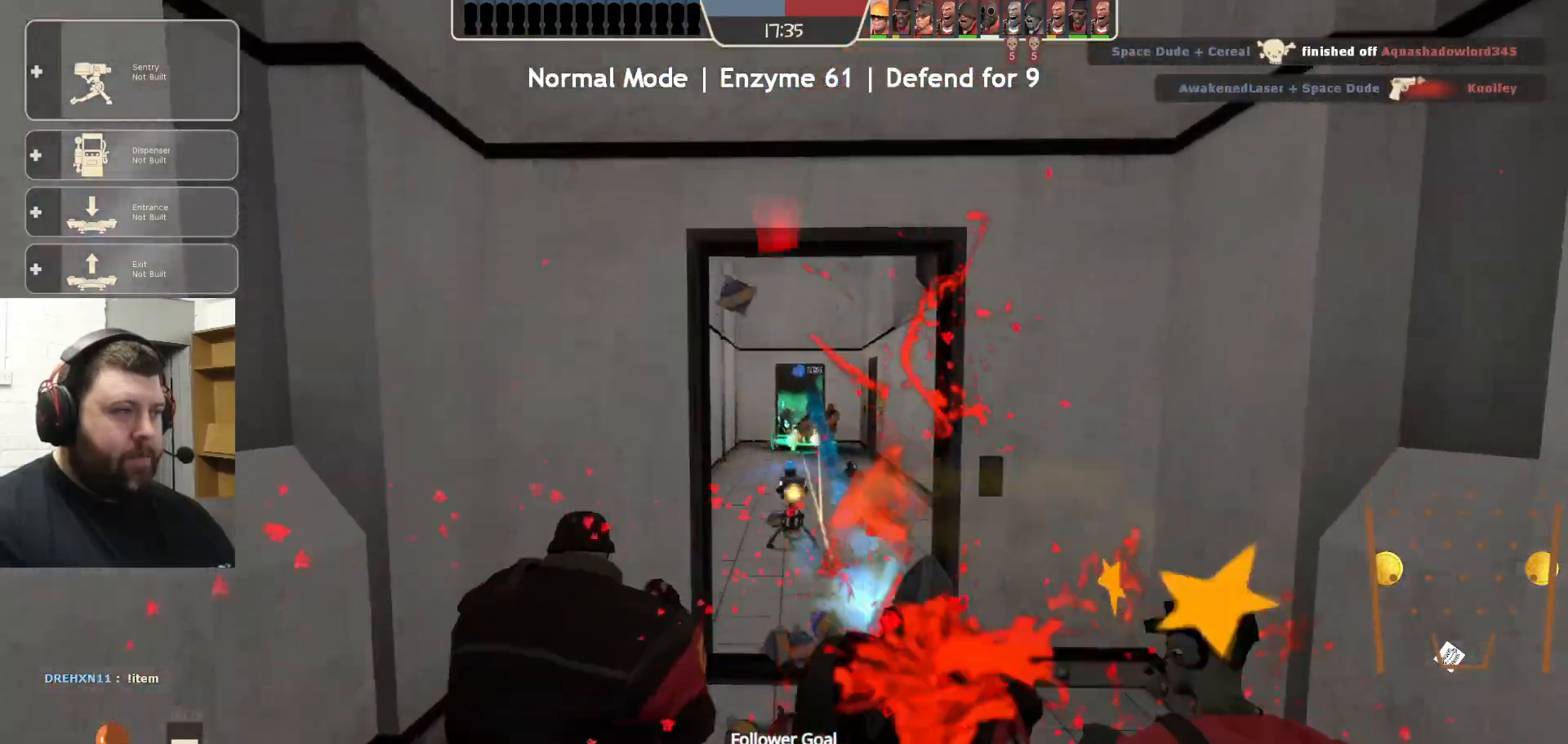
{"buttons": [], "left_stick": "up", "right_stick": "center", "events": [[217, "CROSS", "down"], [350, "CROSS", "up"]]}
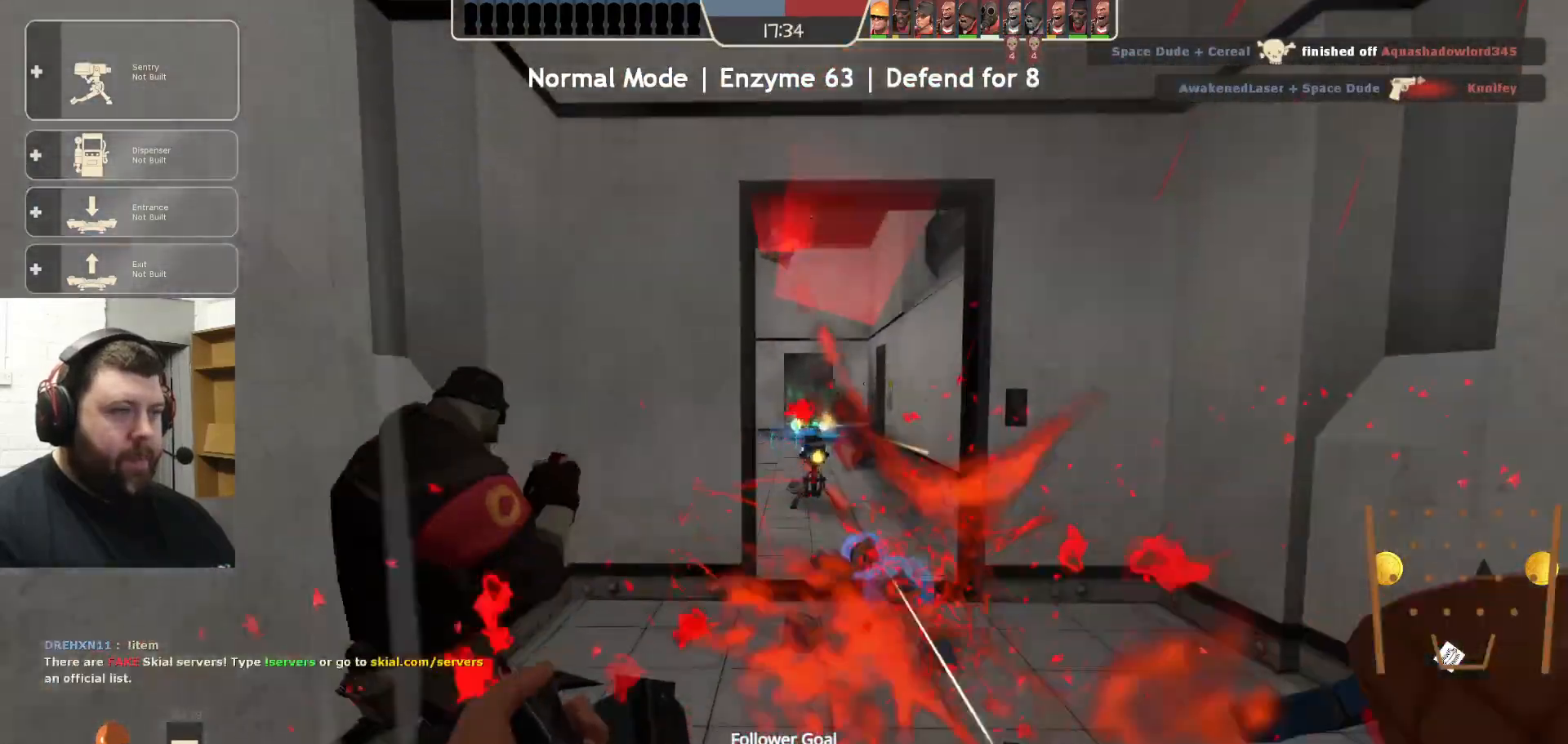
{"buttons": [], "left_stick": "up-right", "right_stick": "center", "events": [[50, "CROSS", "down"], [183, "CROSS", "up"], [367, "left_stick", "up-right"]]}
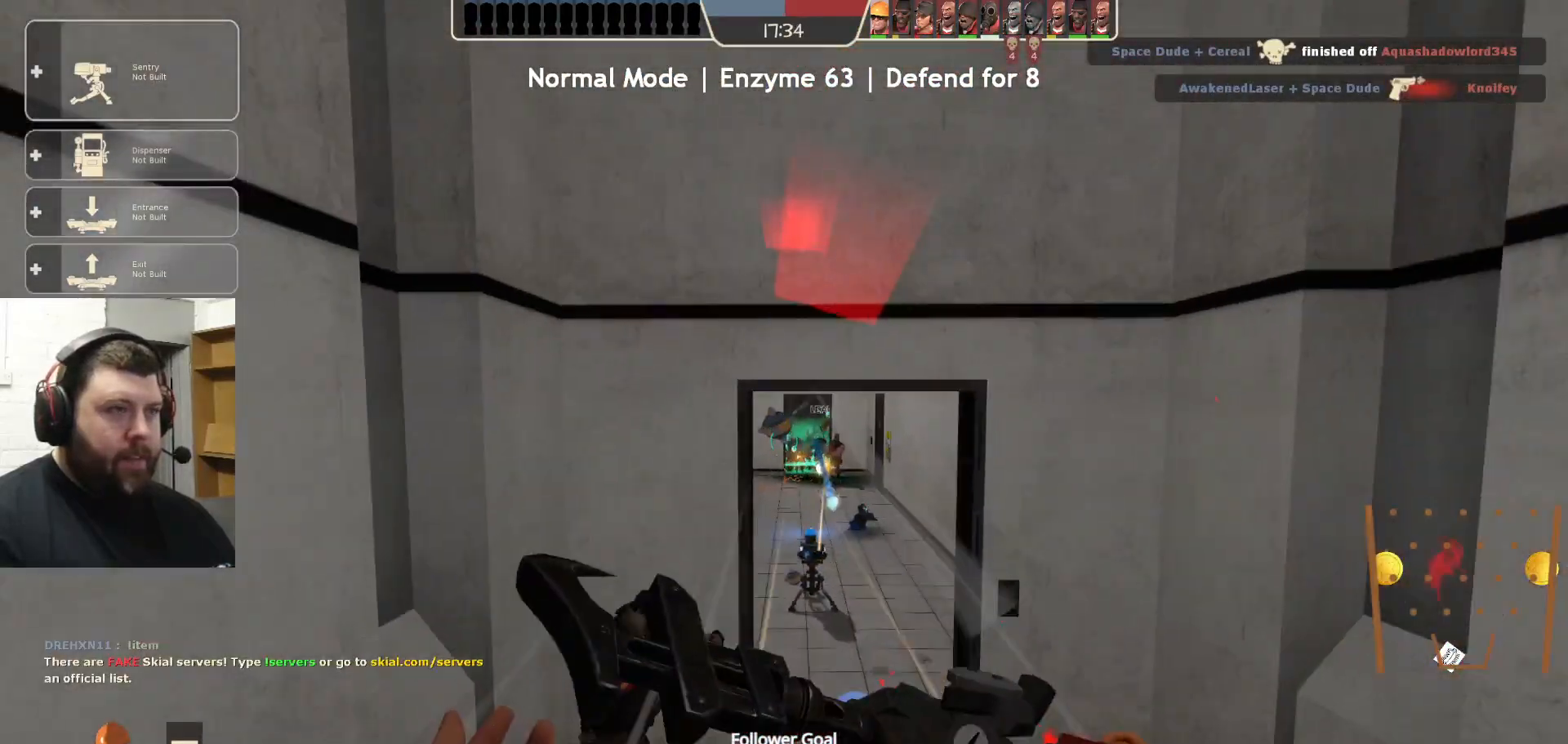
{"buttons": [], "left_stick": "up-left", "right_stick": "center", "events": [[217, "left_stick", "up"], [500, "left_stick", "up-left"]]}
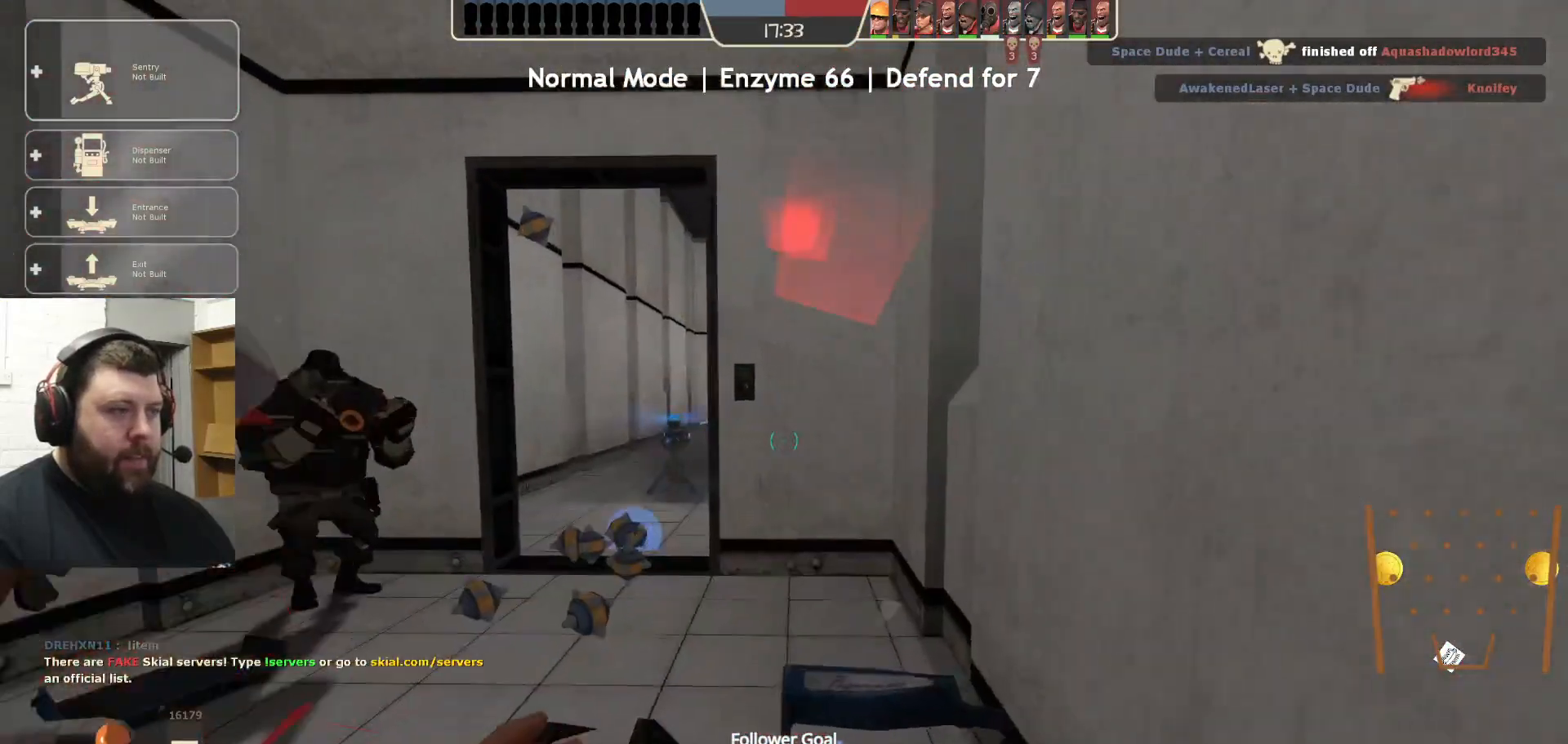
{"buttons": [], "left_stick": "up-left", "right_stick": "center", "events": [[167, "CROSS", "down"], [300, "CROSS", "up"]]}
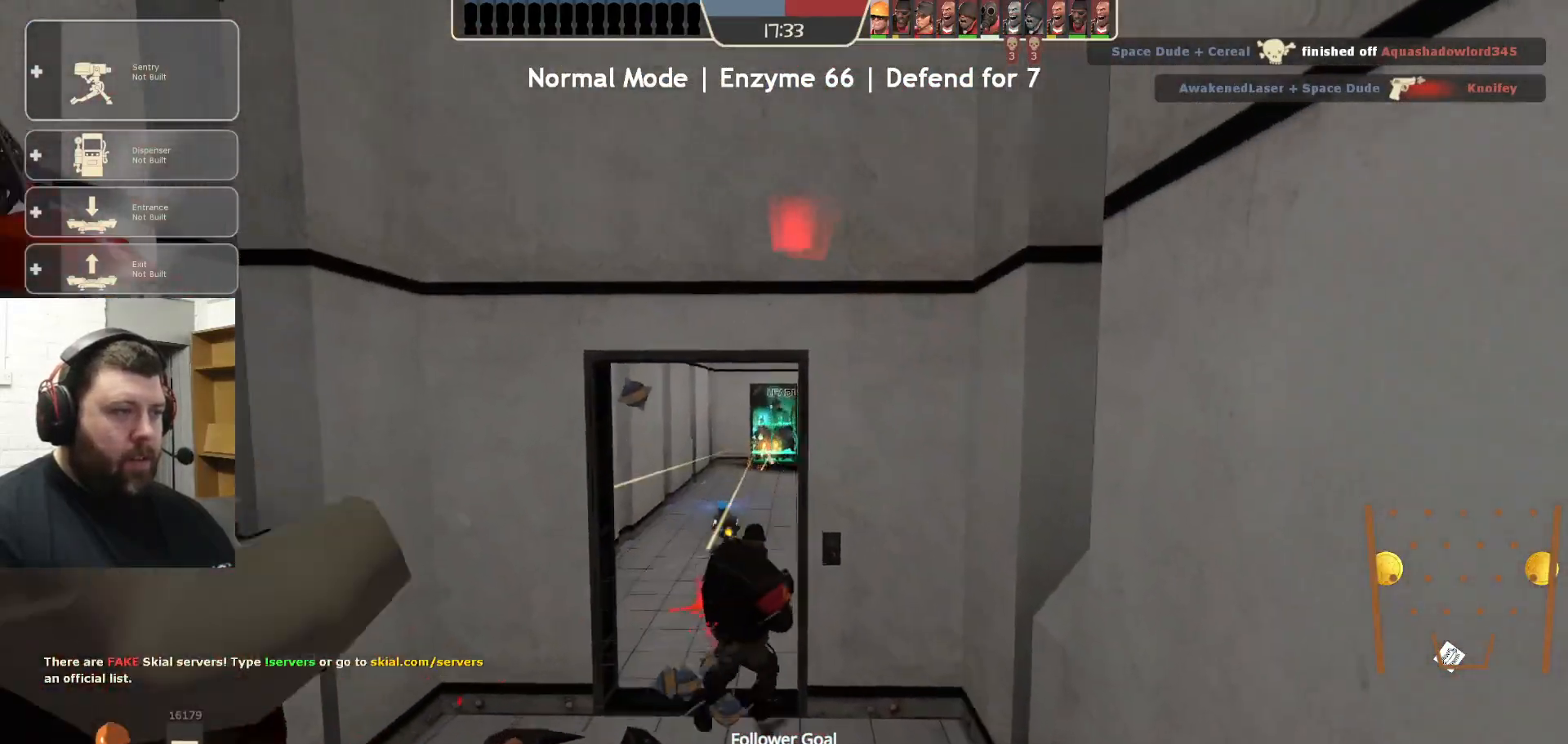
{"buttons": [], "left_stick": "up", "right_stick": "center", "events": [[67, "left_stick", "up"]]}
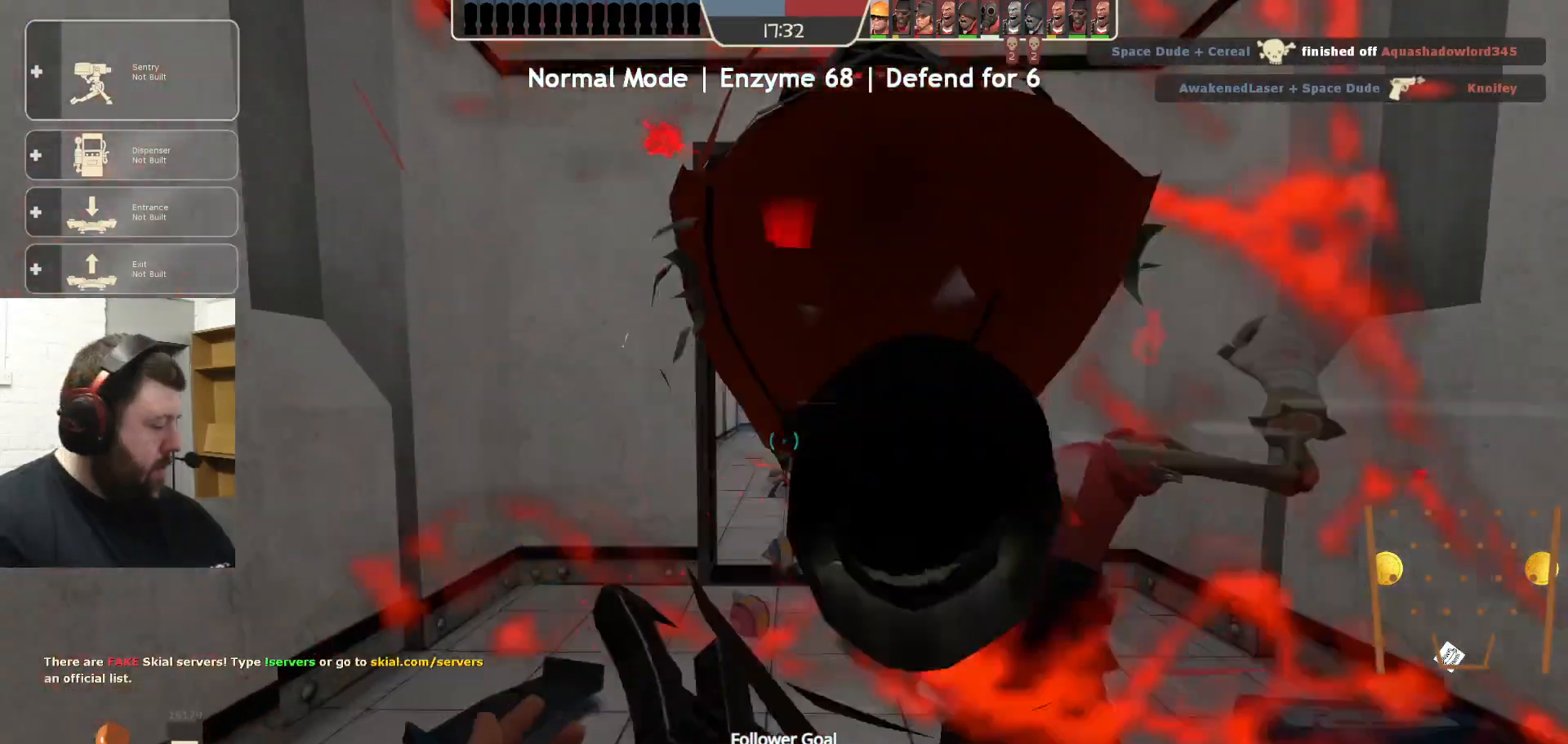
{"buttons": [], "left_stick": "up", "right_stick": "center", "events": []}
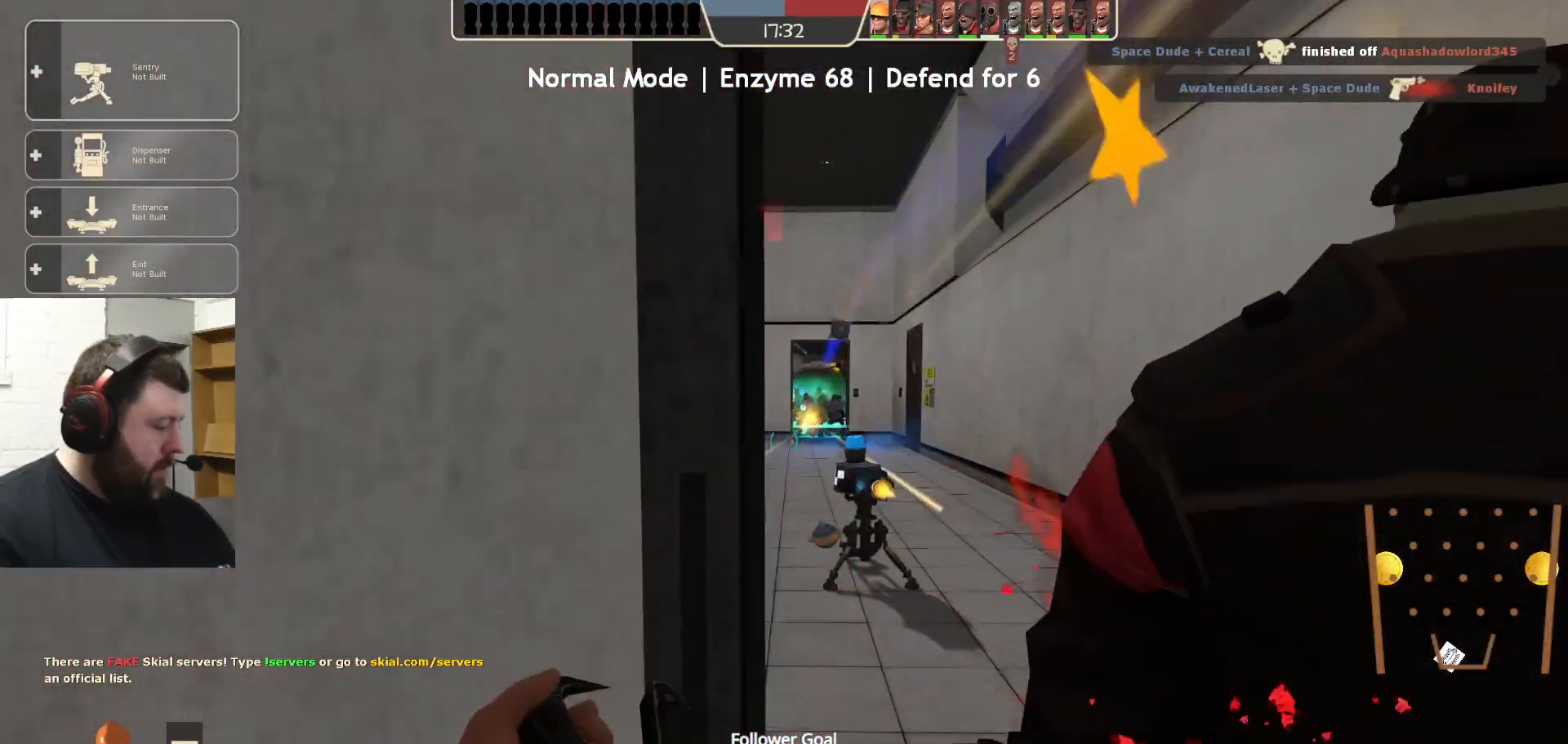
{"buttons": [], "left_stick": "up", "right_stick": "center", "events": []}